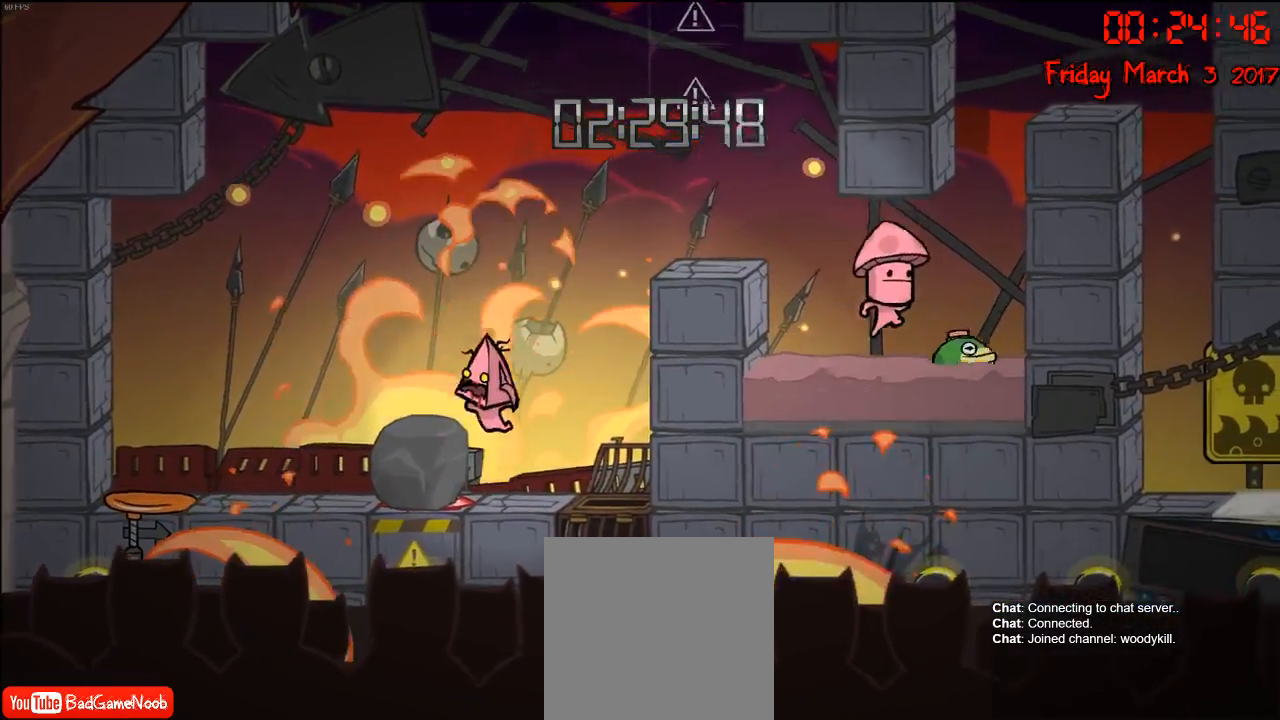
Gameplay with a controller (Xbox layout); each line is a JSON object with the inputs held at the frame after it. "events" lists button and stick changes between this image and that frame as [ms after this image, input, new state], when the widget could be followed in between.
{"buttons": [], "left_stick": "right", "right_stick": "center", "events": [[50, "A", "up"], [350, "left_stick", "right"]]}
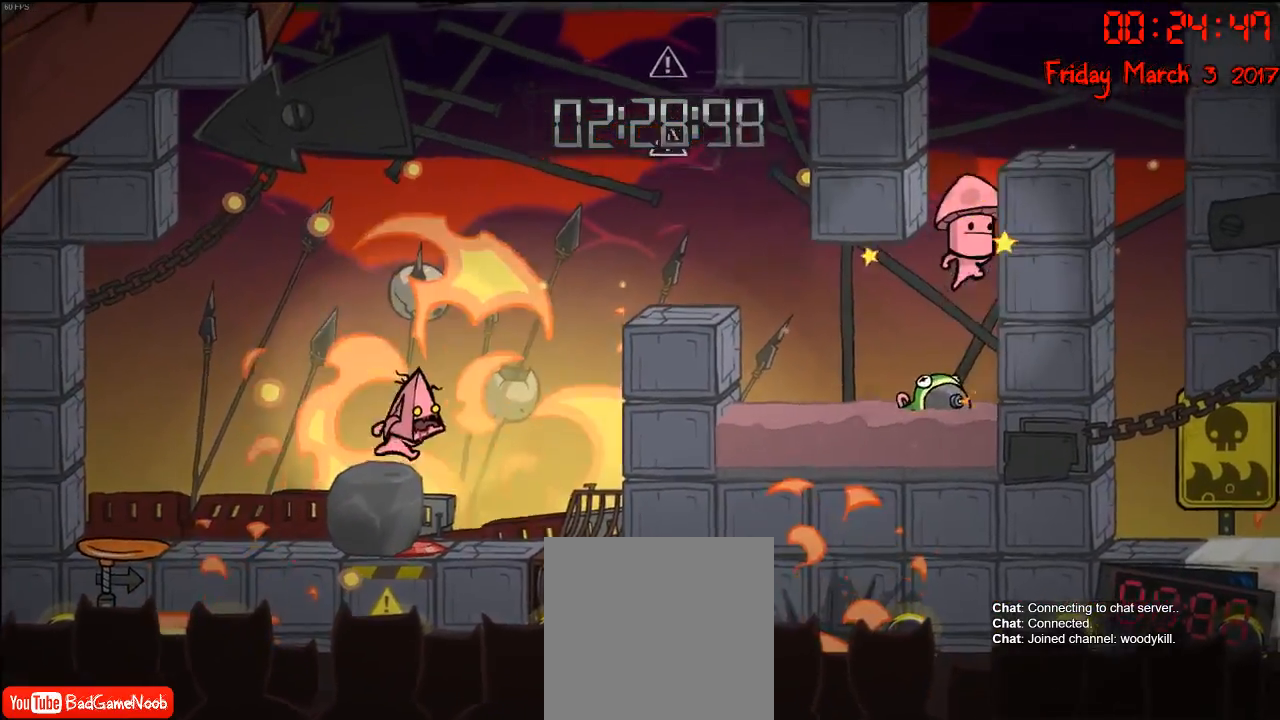
{"buttons": [], "left_stick": "left", "right_stick": "center", "events": [[233, "left_stick", "left"]]}
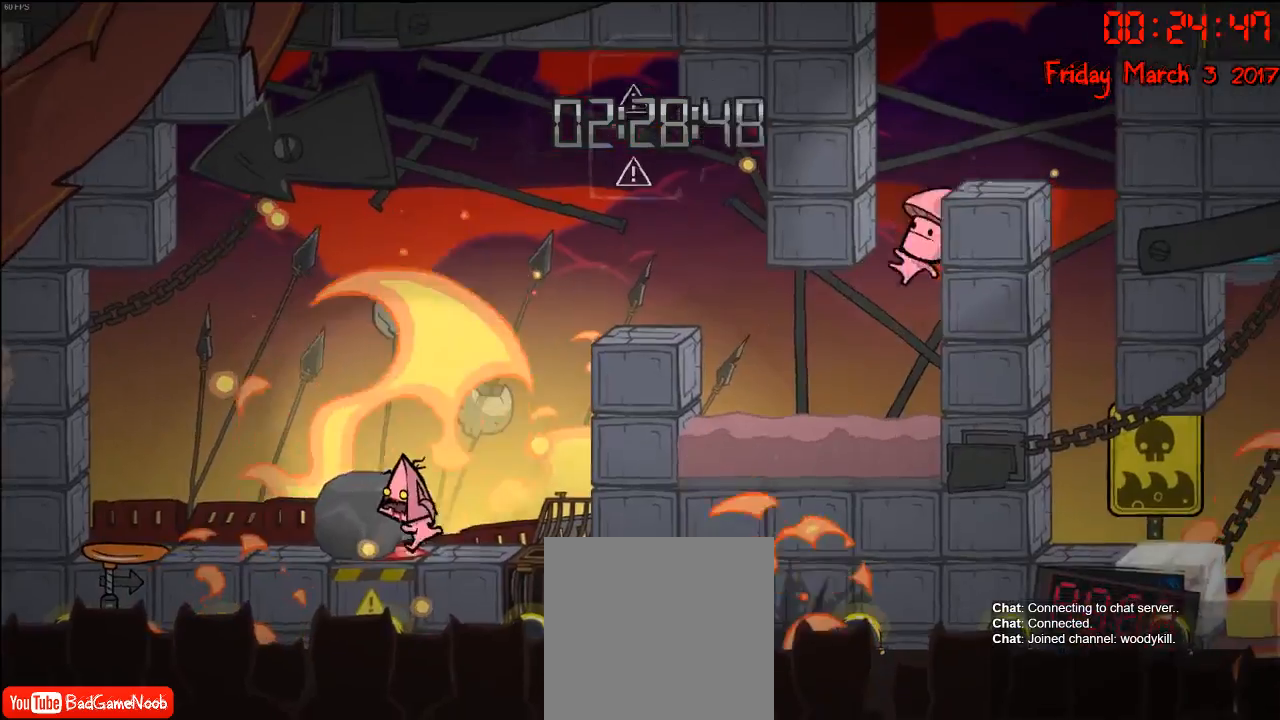
{"buttons": [], "left_stick": "left", "right_stick": "center", "events": []}
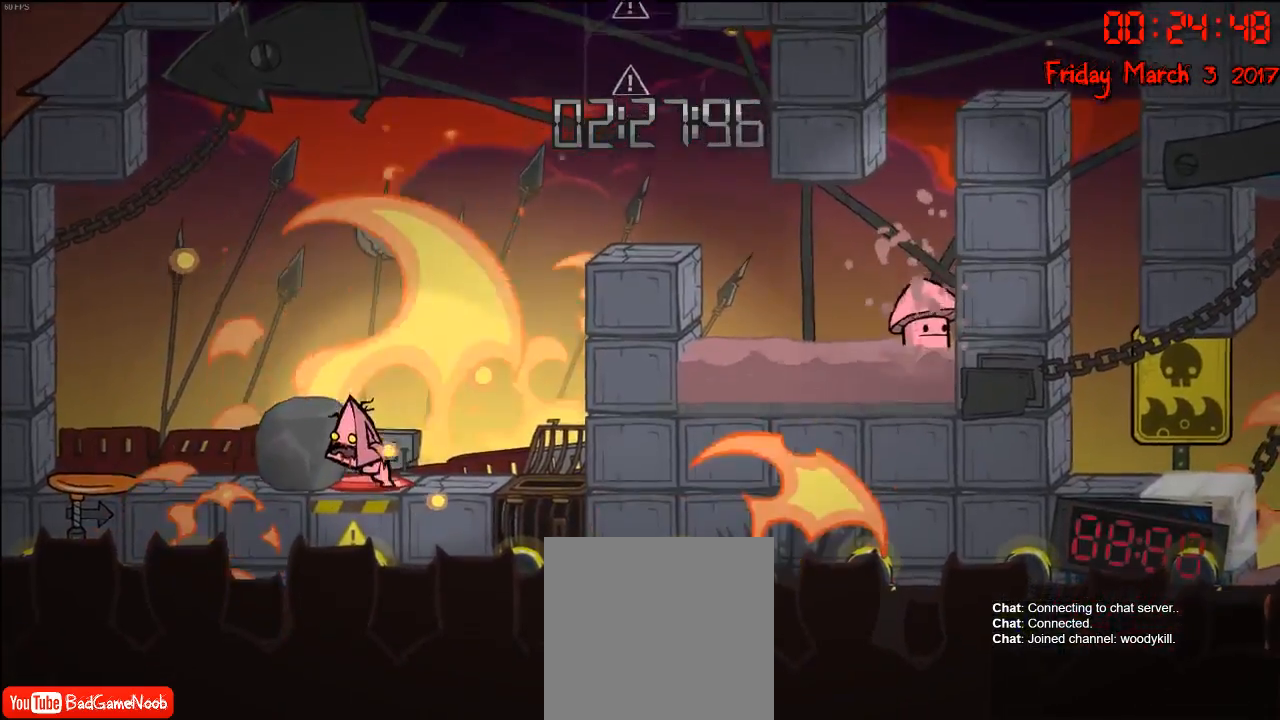
{"buttons": [], "left_stick": "left", "right_stick": "center", "events": []}
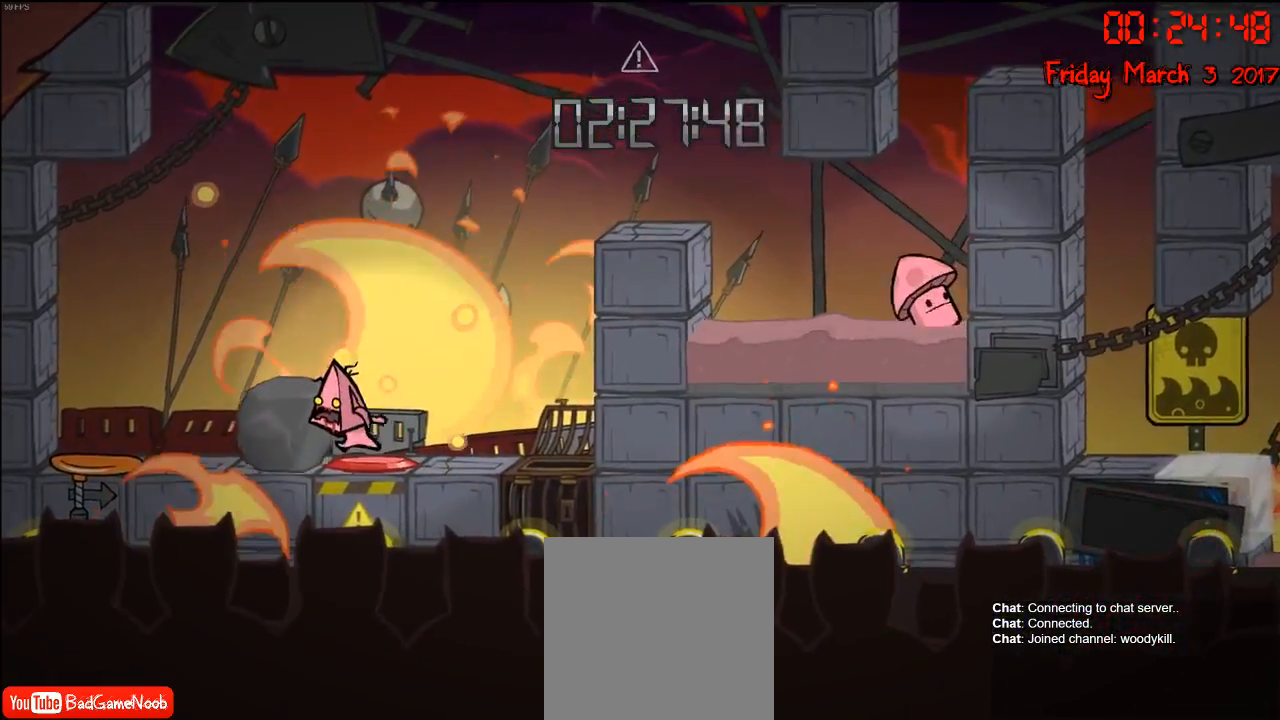
{"buttons": [], "left_stick": "left", "right_stick": "center", "events": []}
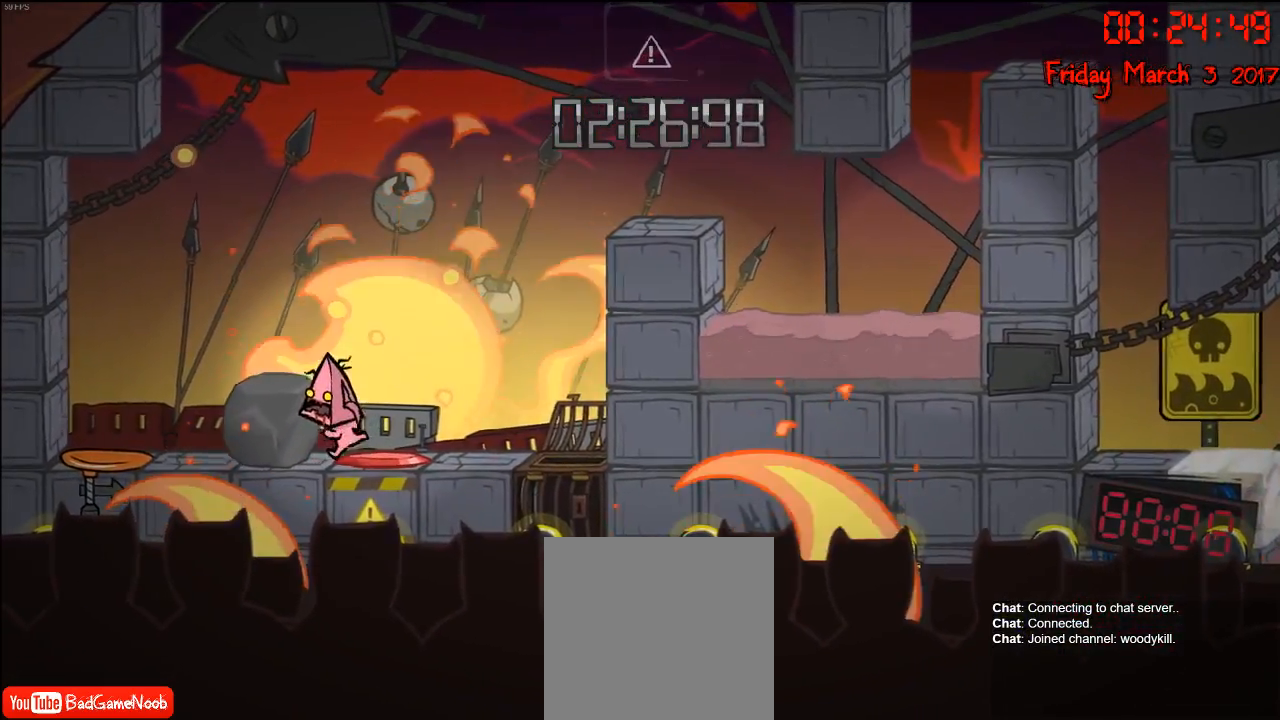
{"buttons": [], "left_stick": "left", "right_stick": "center", "events": []}
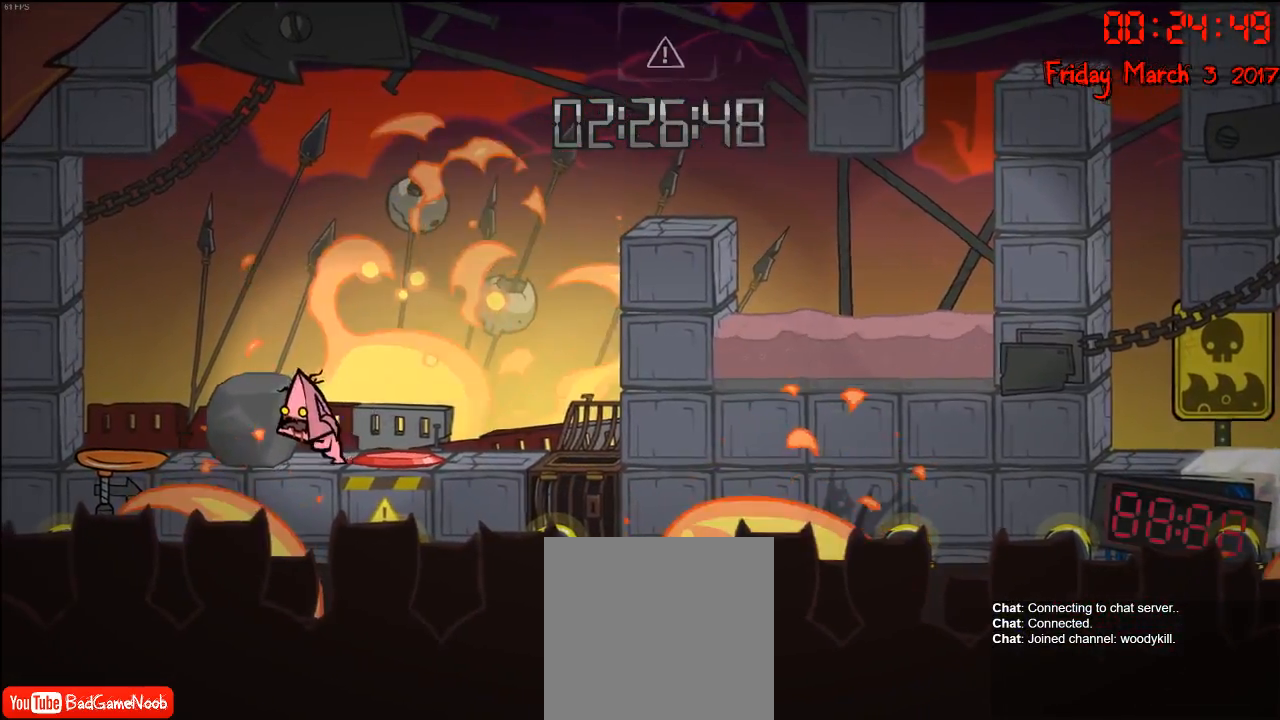
{"buttons": [], "left_stick": "left", "right_stick": "center", "events": []}
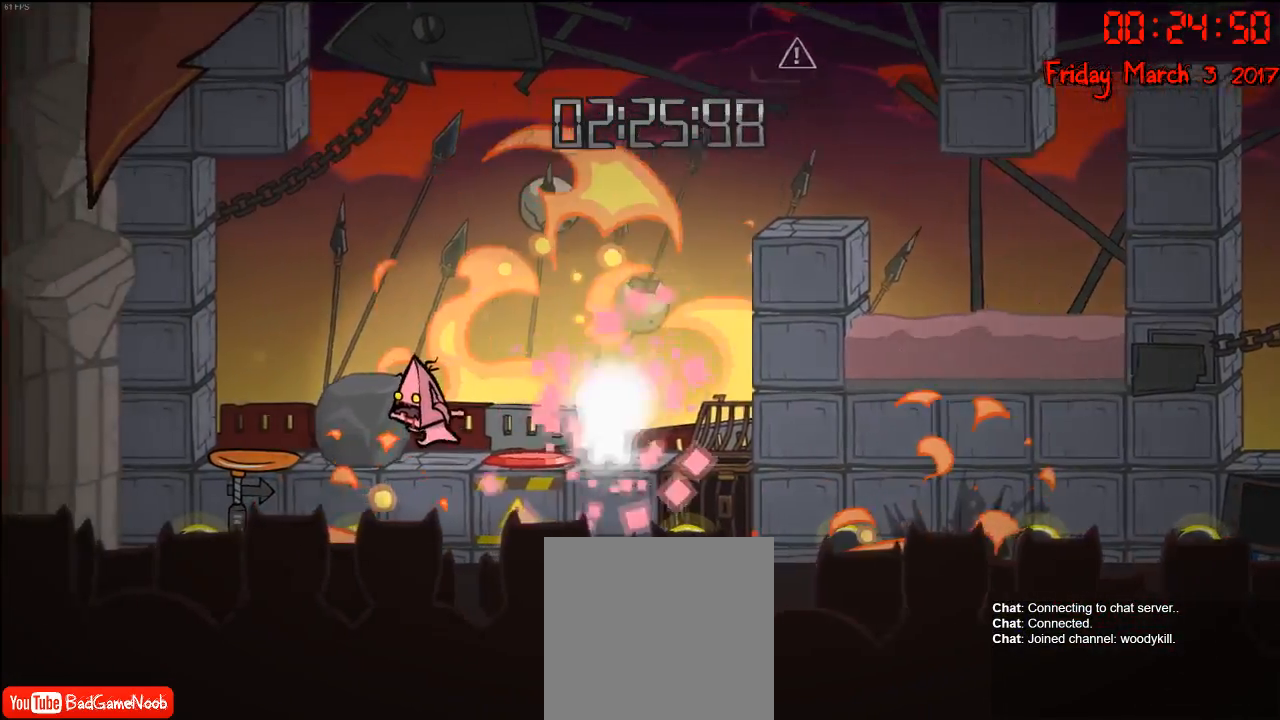
{"buttons": [], "left_stick": "left", "right_stick": "center", "events": []}
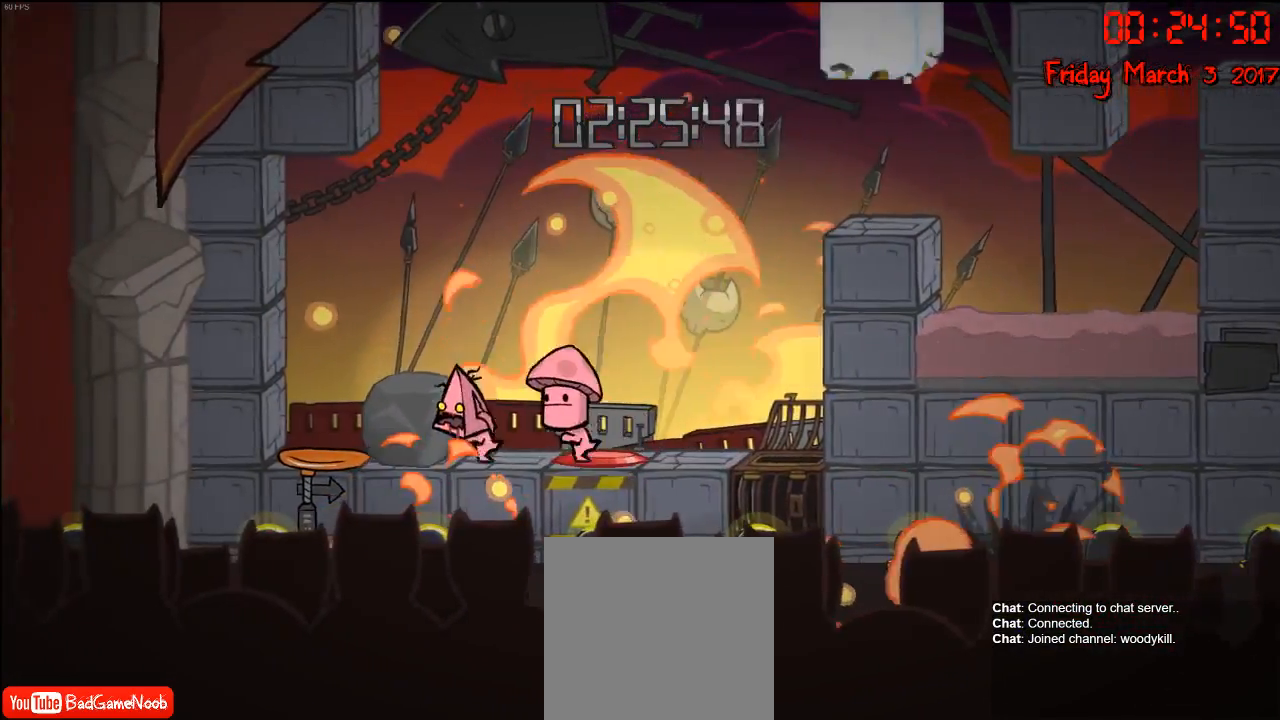
{"buttons": [], "left_stick": "right", "right_stick": "center", "events": [[133, "left_stick", "right"], [317, "A", "down"], [467, "A", "up"]]}
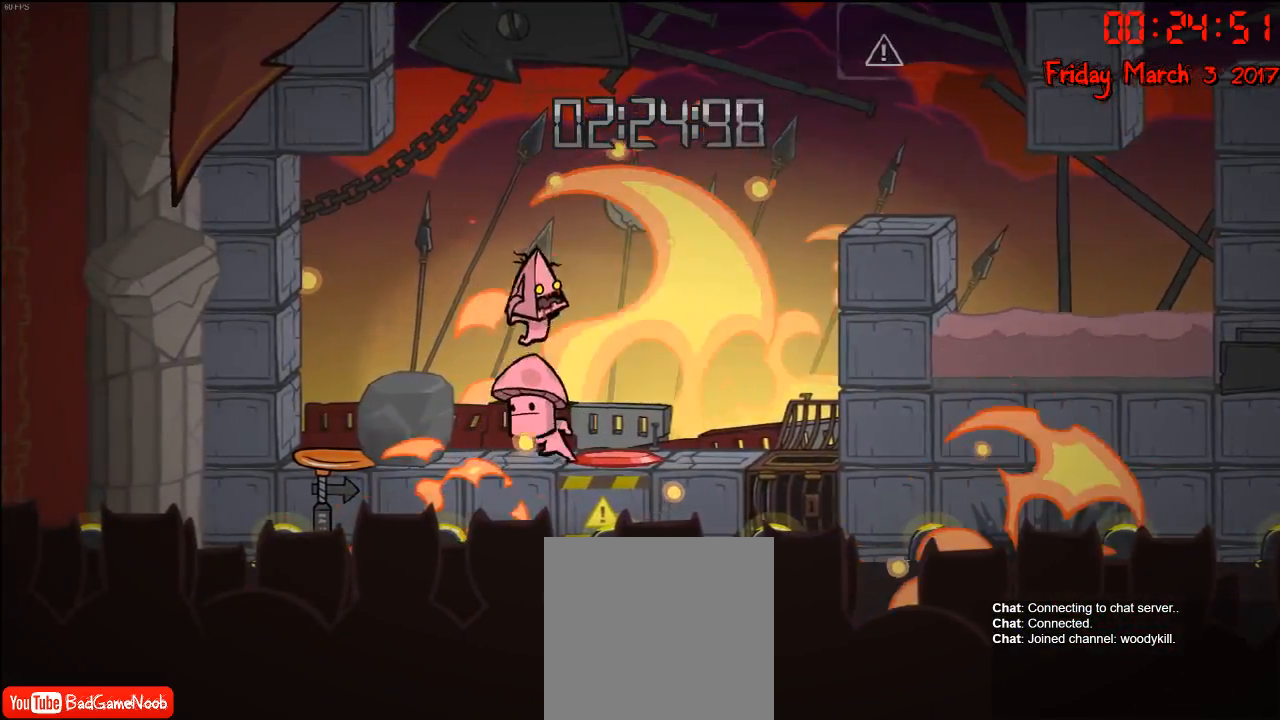
{"buttons": [], "left_stick": "center", "right_stick": "center", "events": [[33, "A", "down"], [167, "A", "up"], [417, "left_stick", "center"]]}
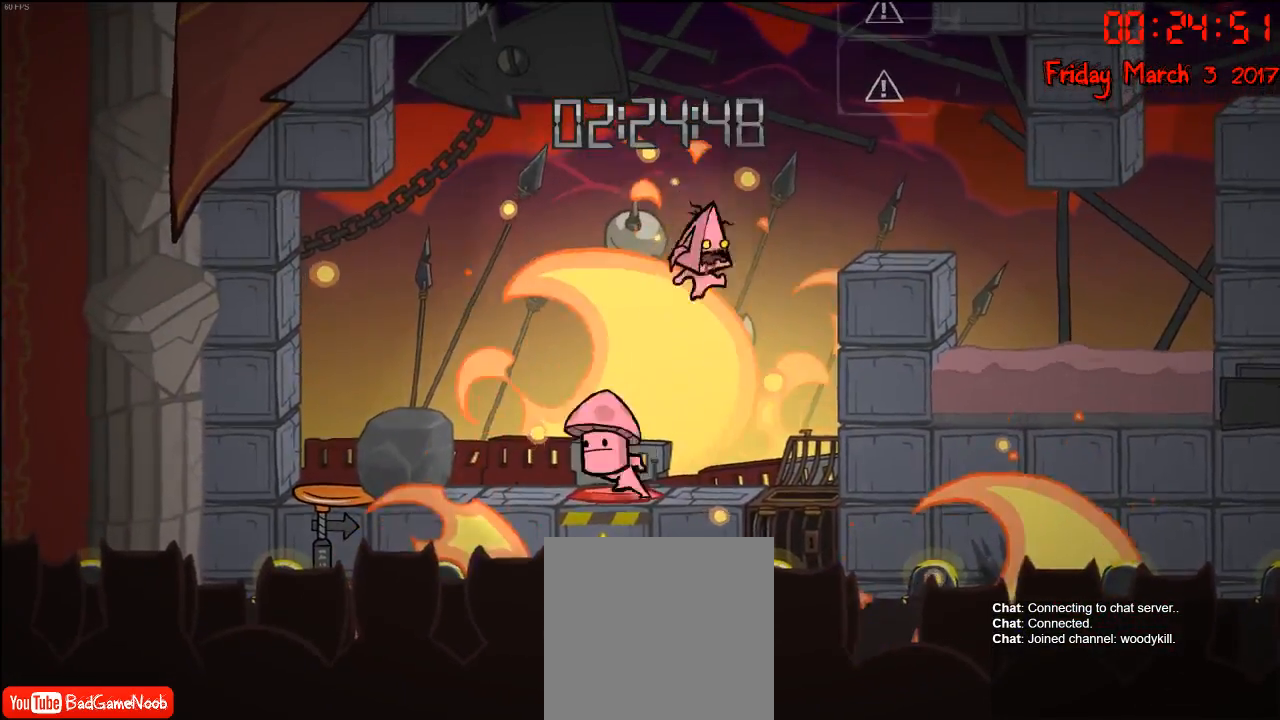
{"buttons": [], "left_stick": "center", "right_stick": "center", "events": []}
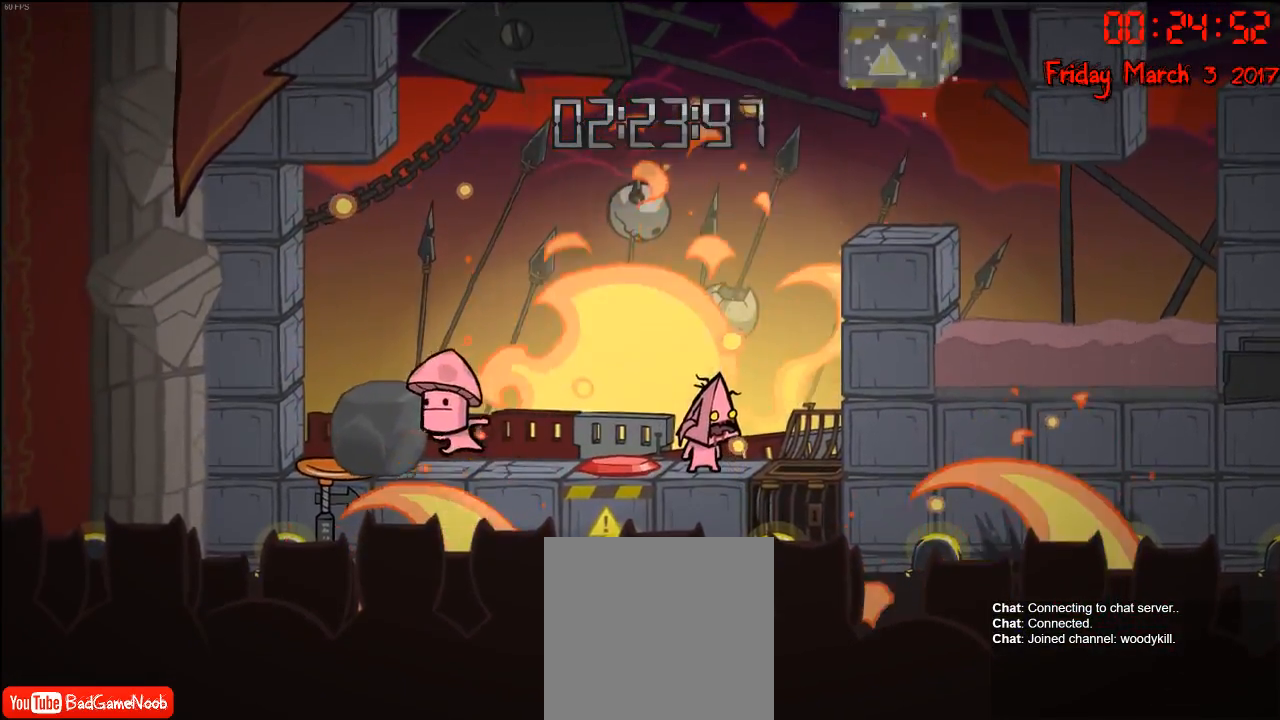
{"buttons": [], "left_stick": "center", "right_stick": "center", "events": []}
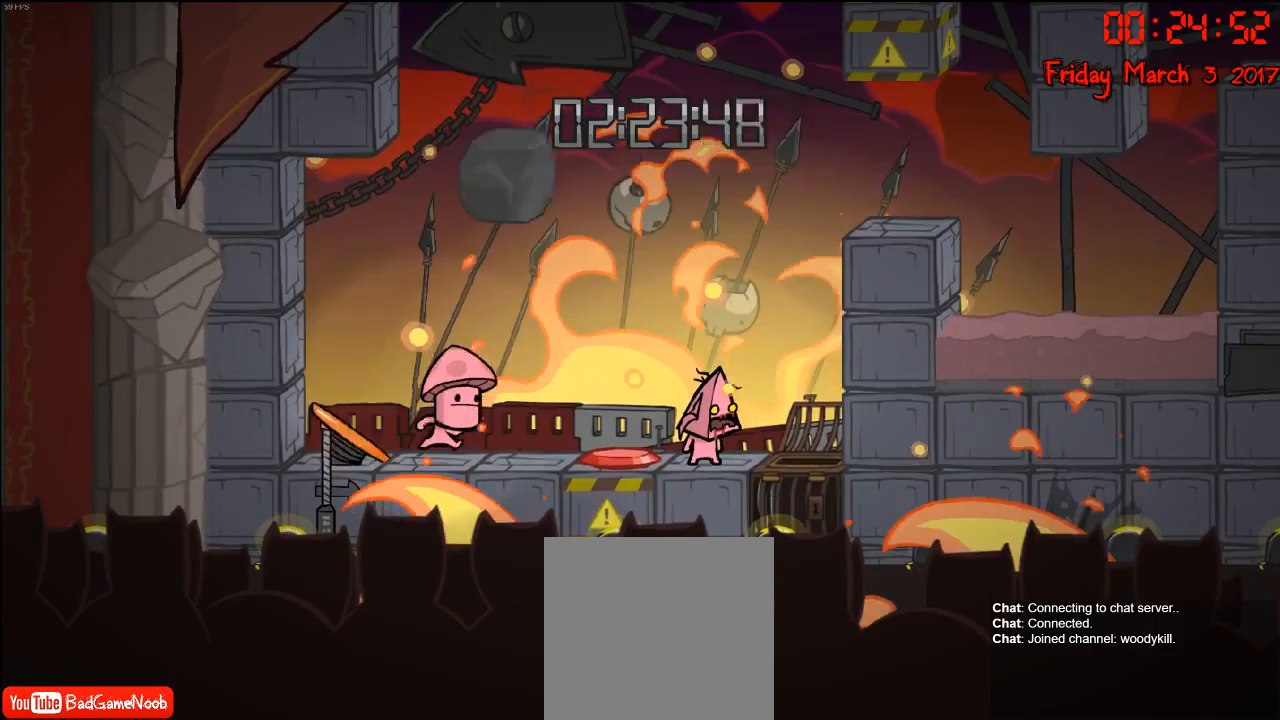
{"buttons": [], "left_stick": "center", "right_stick": "center", "events": []}
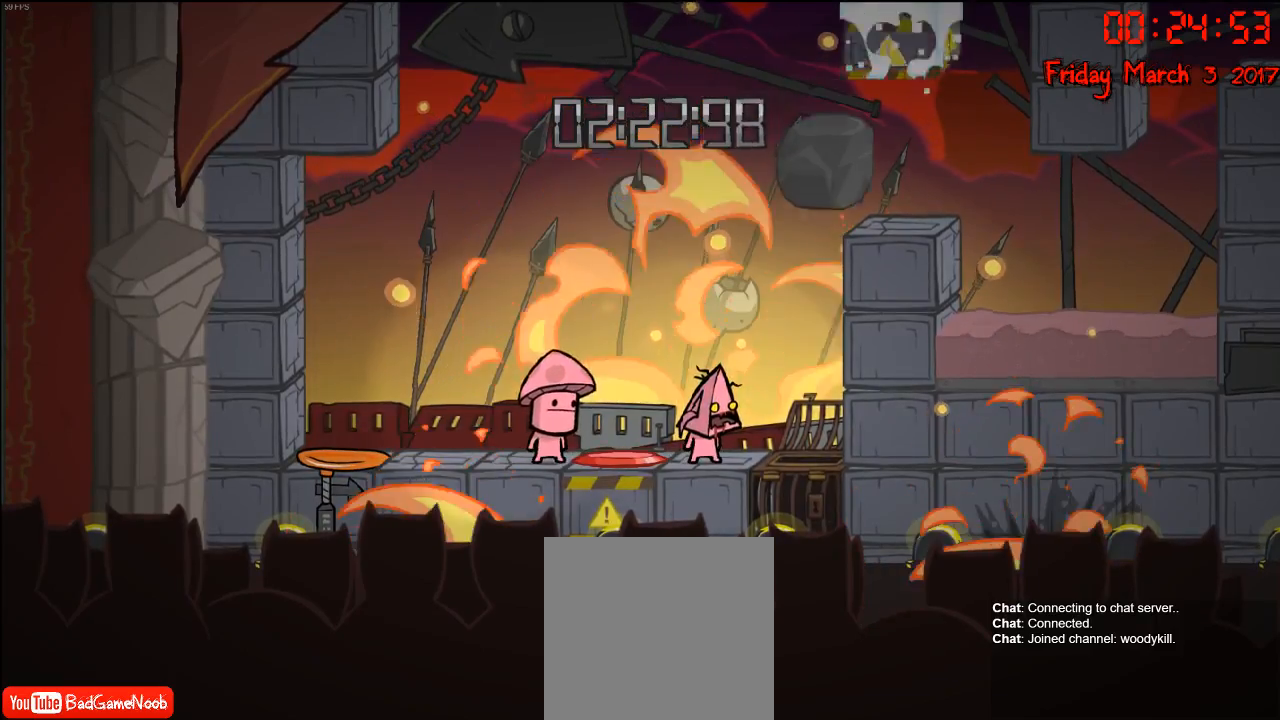
{"buttons": [], "left_stick": "center", "right_stick": "center", "events": []}
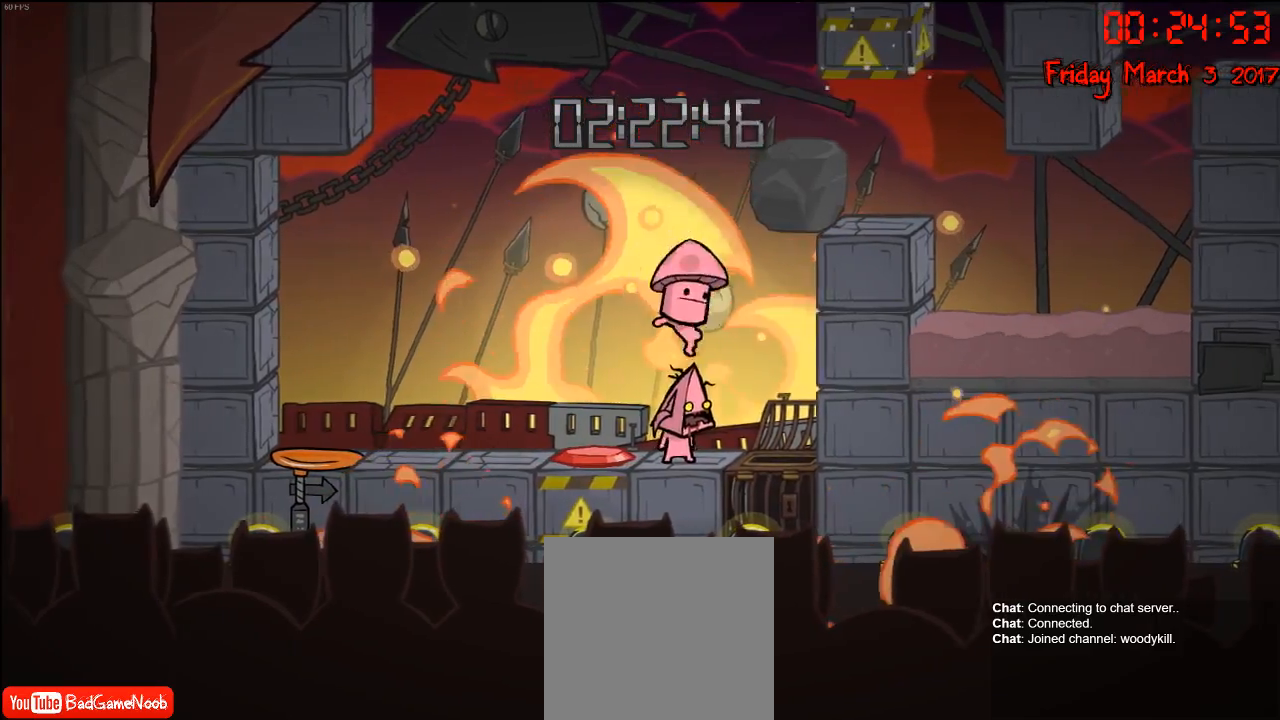
{"buttons": [], "left_stick": "center", "right_stick": "center", "events": [[50, "left_stick", "left"], [417, "left_stick", "center"]]}
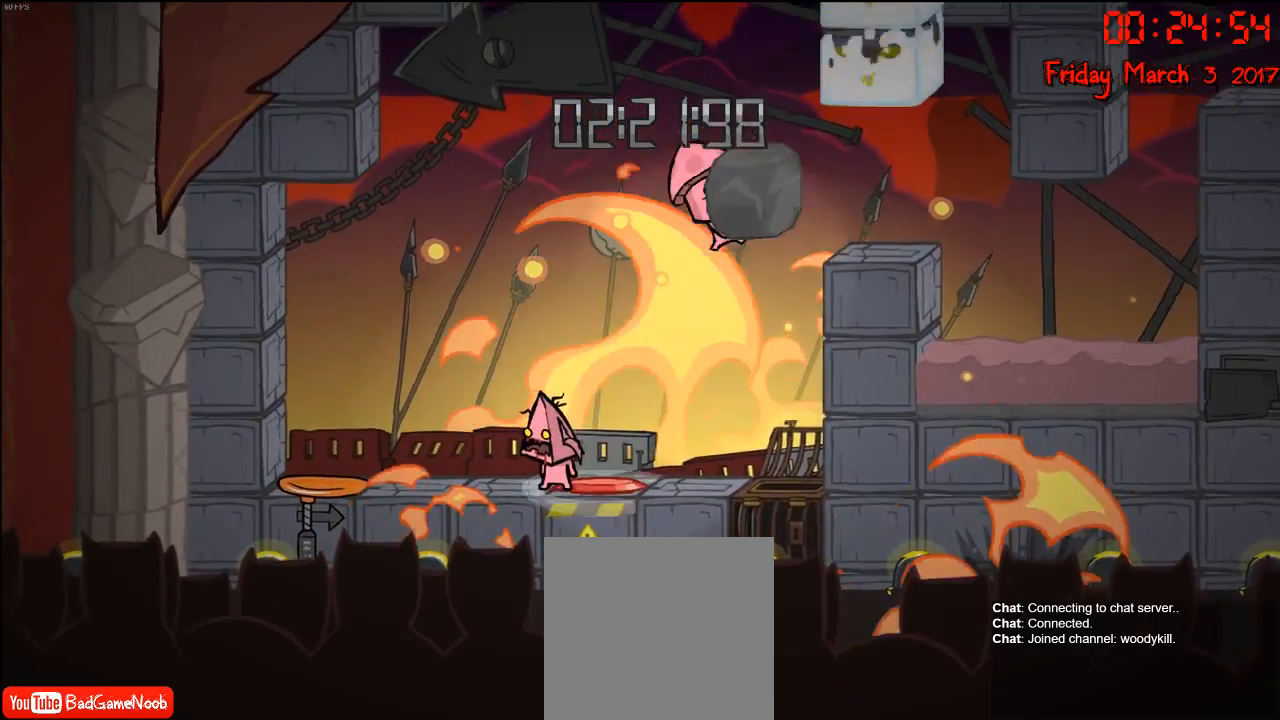
{"buttons": [], "left_stick": "right", "right_stick": "center", "events": [[467, "left_stick", "right"]]}
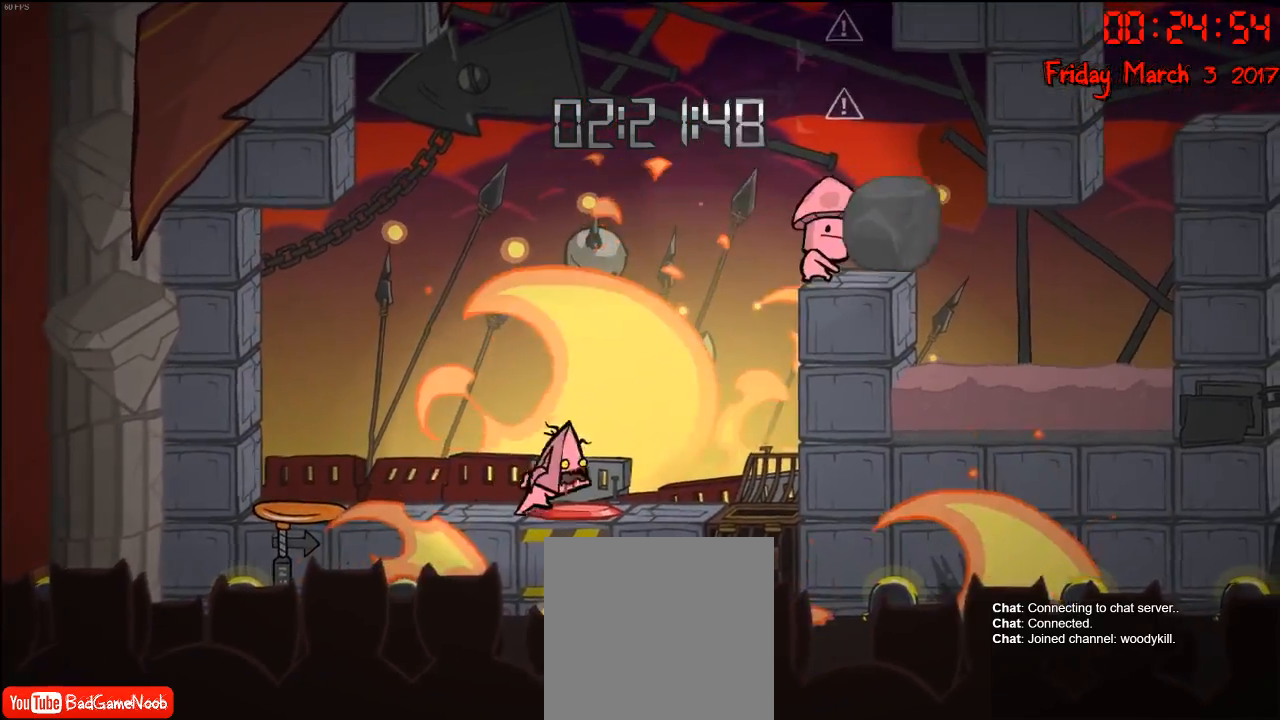
{"buttons": [], "left_stick": "center", "right_stick": "center"}
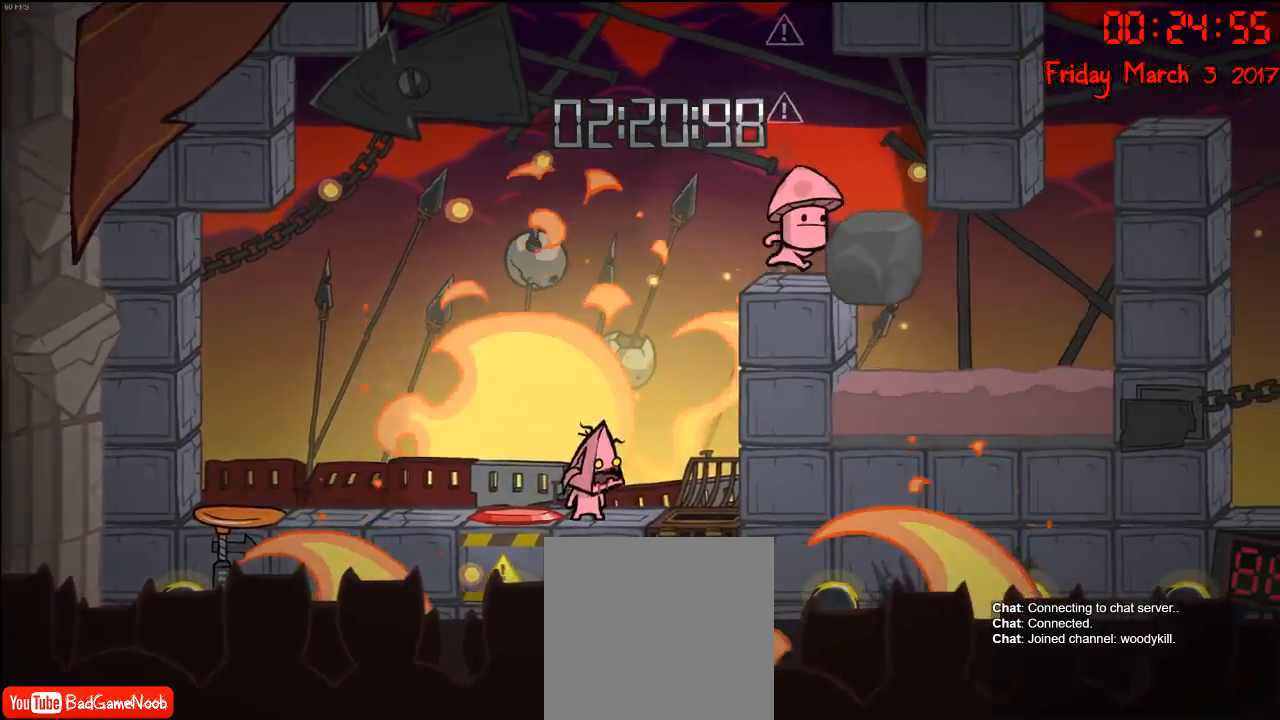
{"buttons": [], "left_stick": "center", "right_stick": "center", "events": []}
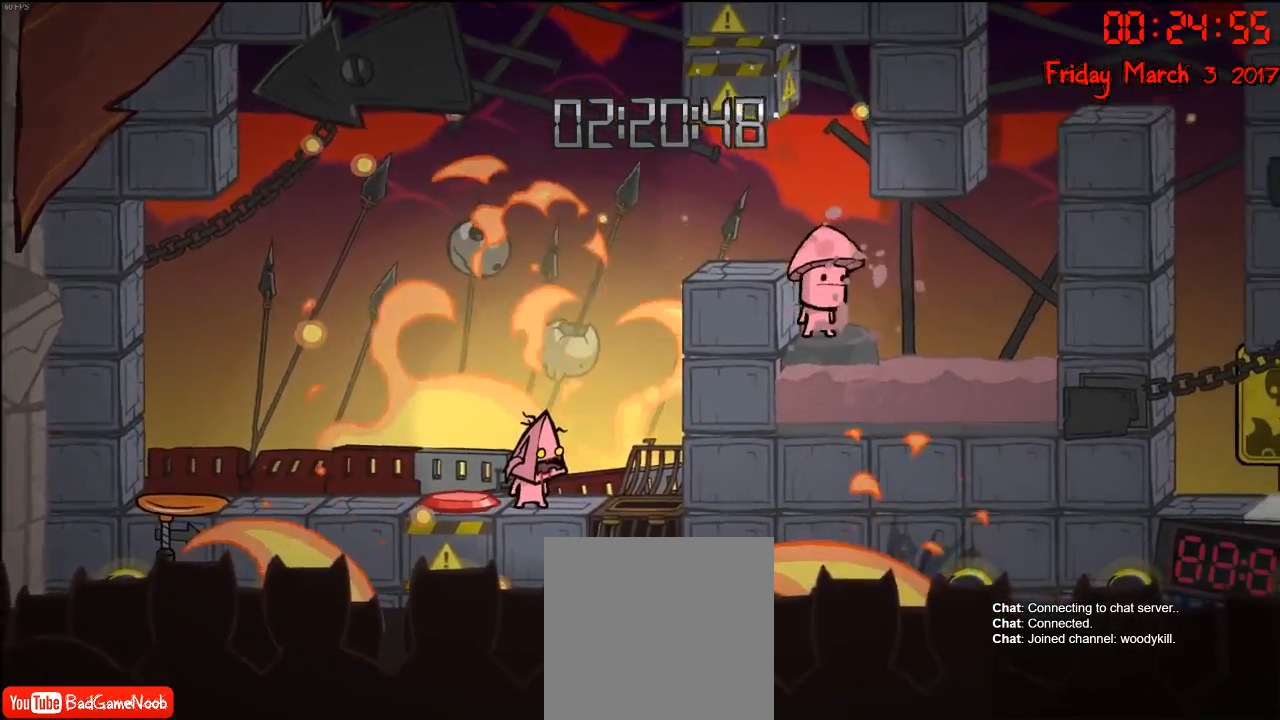
{"buttons": [], "left_stick": "center", "right_stick": "center", "events": []}
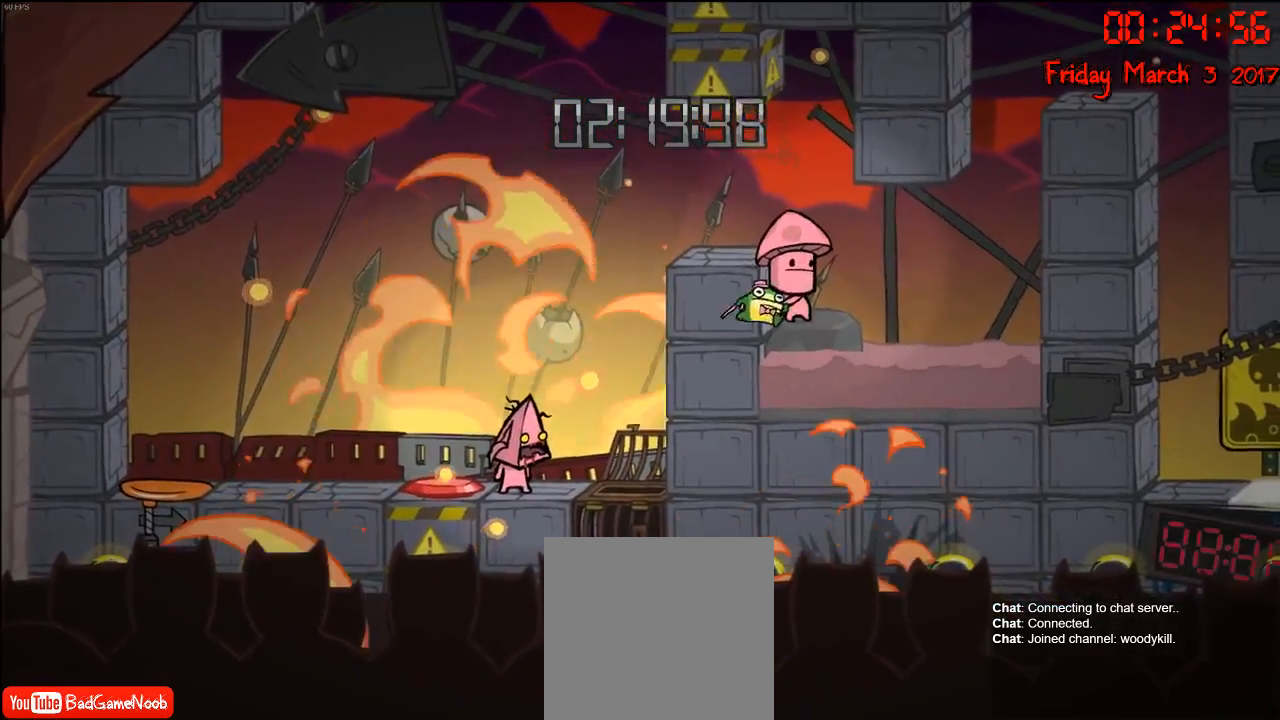
{"buttons": [], "left_stick": "center", "right_stick": "center", "events": []}
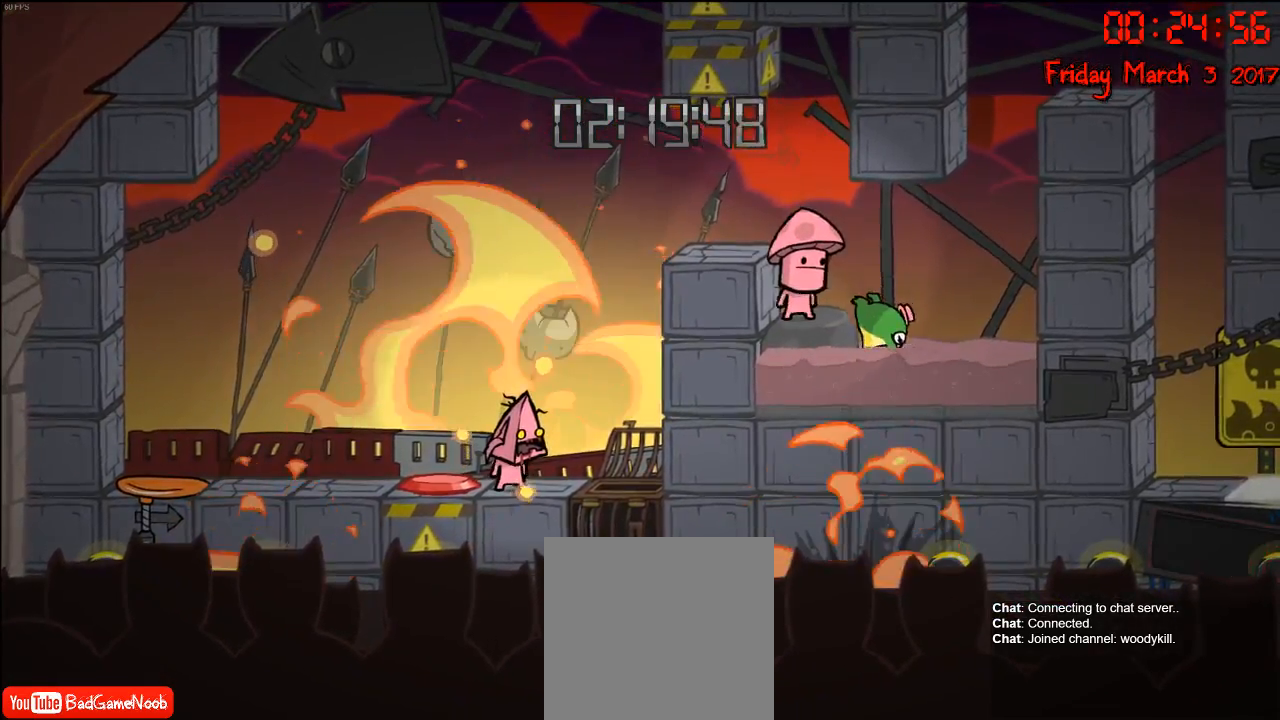
{"buttons": [], "left_stick": "center", "right_stick": "center", "events": []}
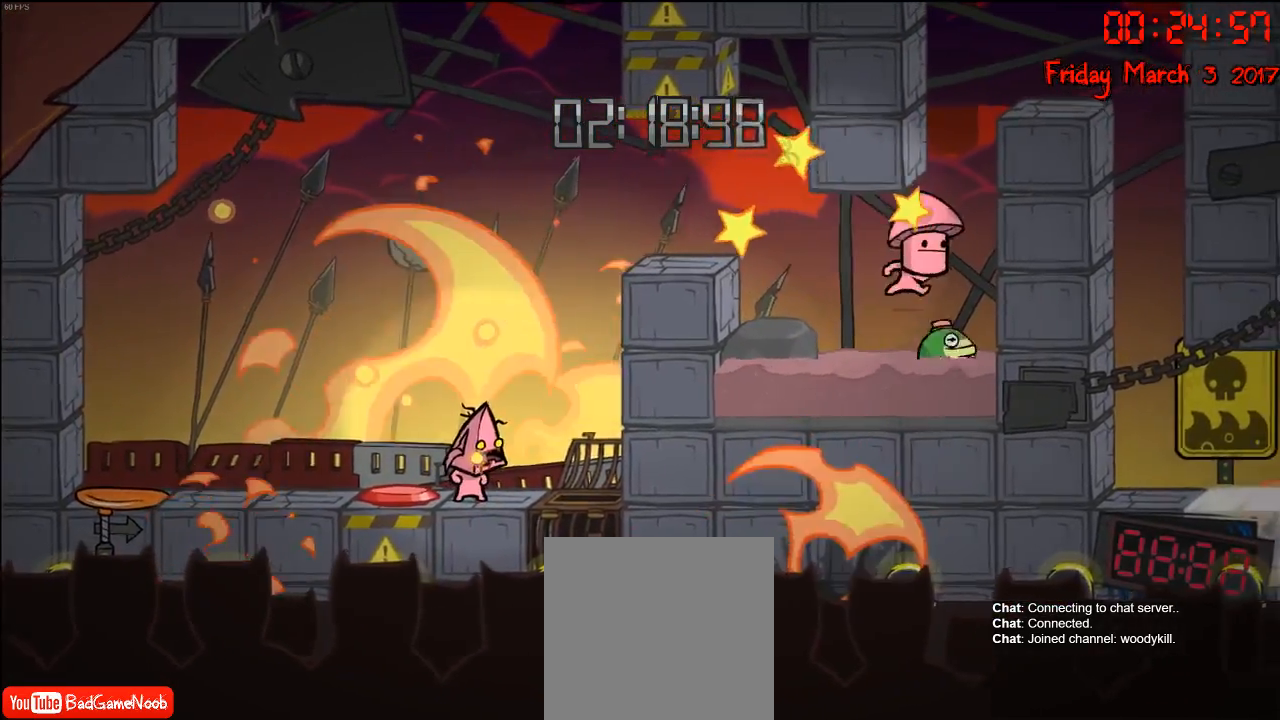
{"buttons": [], "left_stick": "center", "right_stick": "center", "events": []}
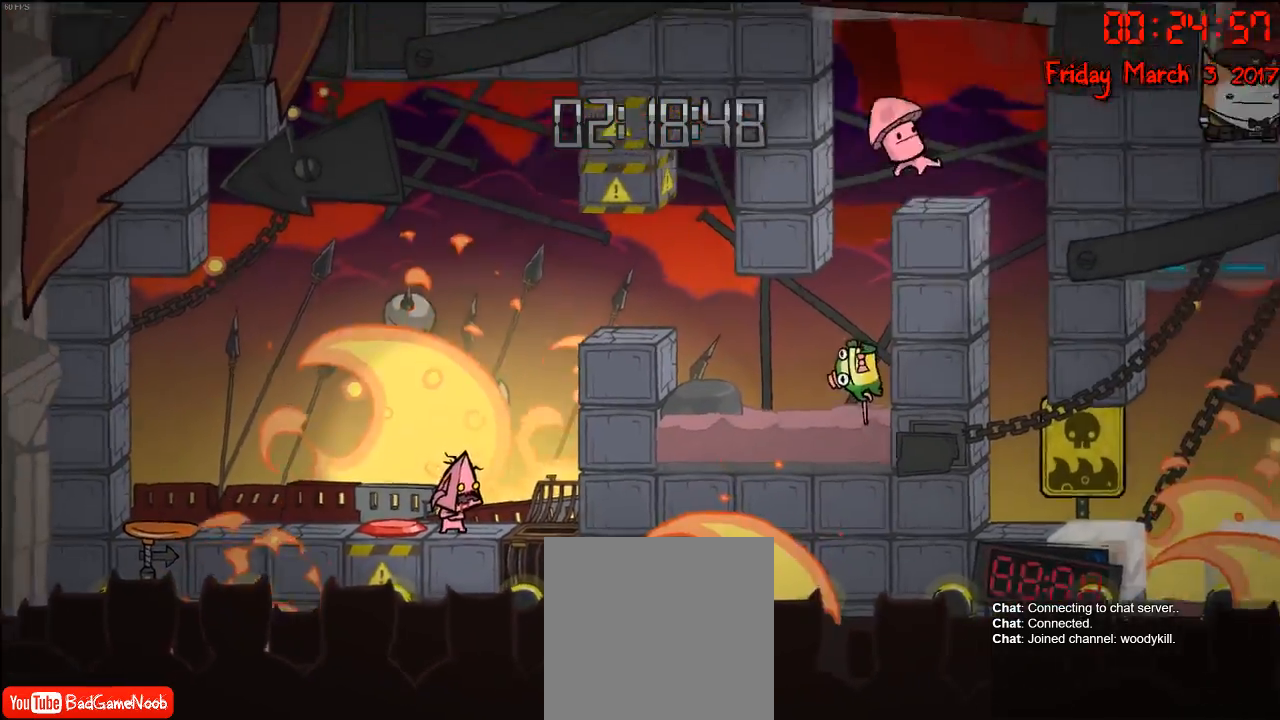
{"buttons": [], "left_stick": "right", "right_stick": "center", "events": [[217, "A", "down"], [233, "left_stick", "right"], [350, "A", "up"]]}
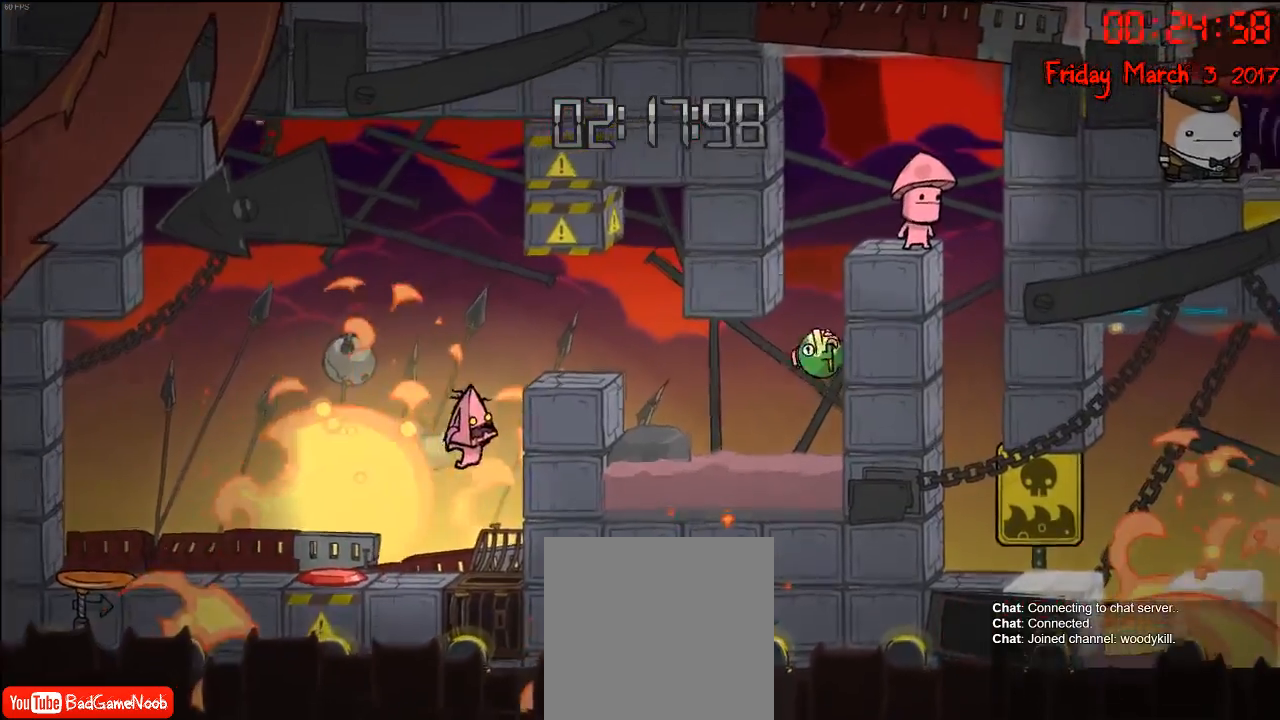
{"buttons": [], "left_stick": "center", "right_stick": "center", "events": [[33, "A", "down"], [317, "A", "up"], [433, "left_stick", "center"]]}
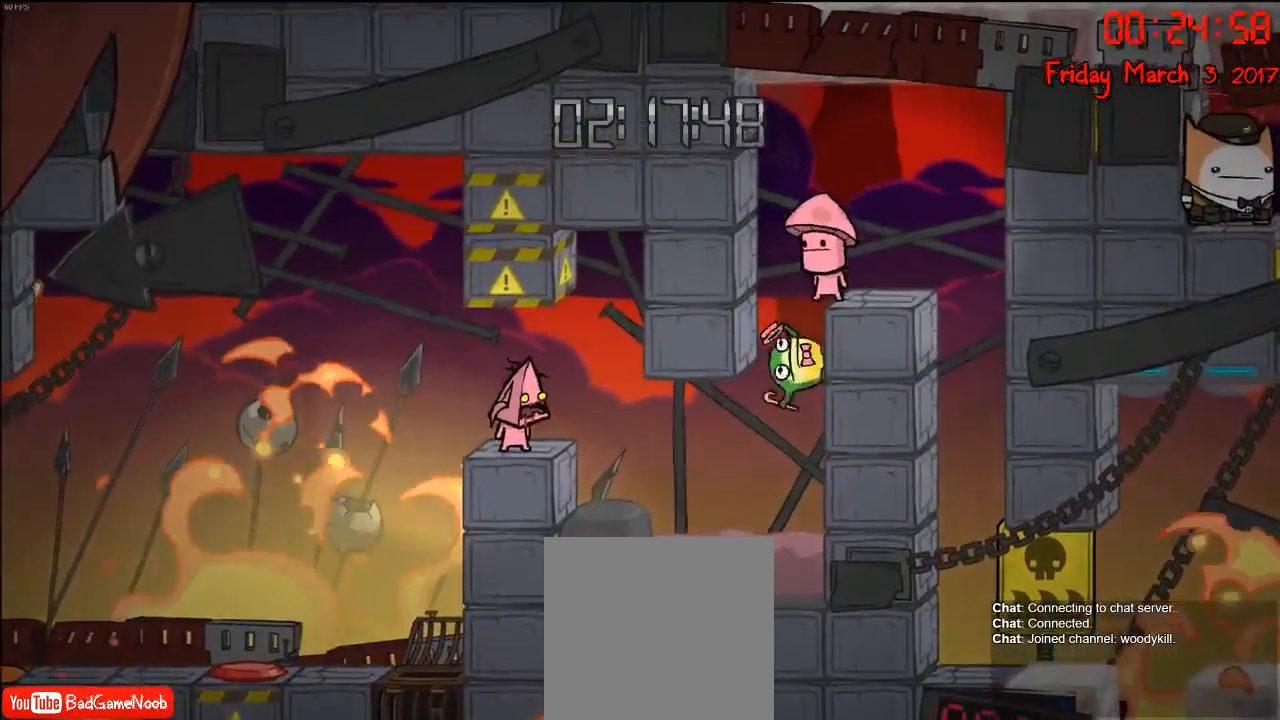
{"buttons": [], "left_stick": "center", "right_stick": "center", "events": [[400, "left_stick", "left"], [483, "left_stick", "center"]]}
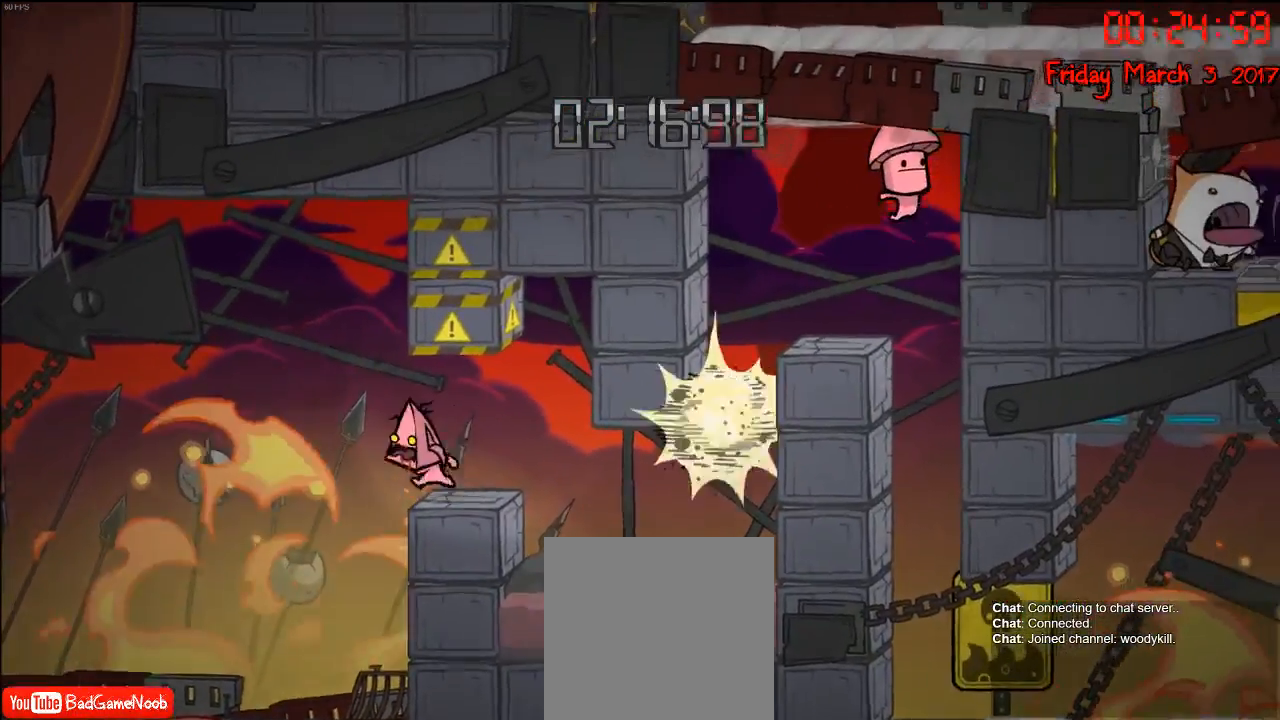
{"buttons": [], "left_stick": "center", "right_stick": "center", "events": [[83, "B", "down"], [200, "B", "up"]]}
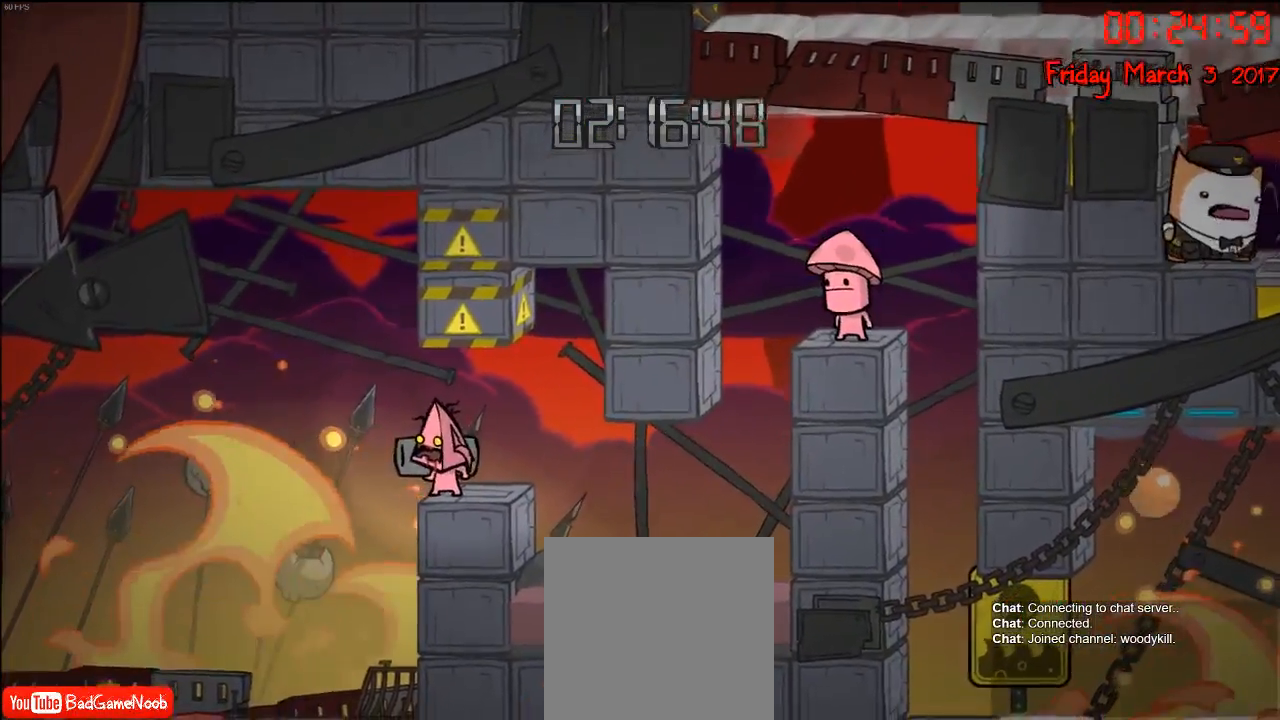
{"buttons": [], "left_stick": "center", "right_stick": "center", "events": []}
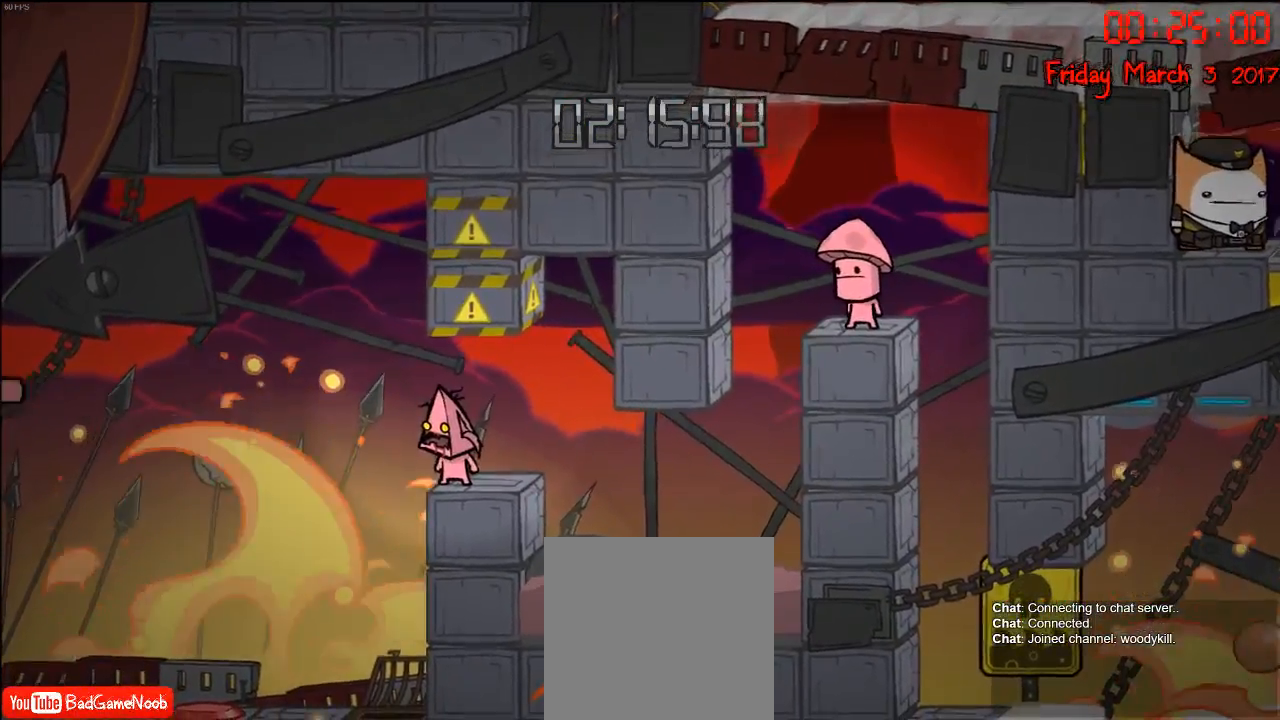
{"buttons": [], "left_stick": "right", "right_stick": "center", "events": [[33, "L1", "down"], [167, "L1", "up"], [383, "left_stick", "right"]]}